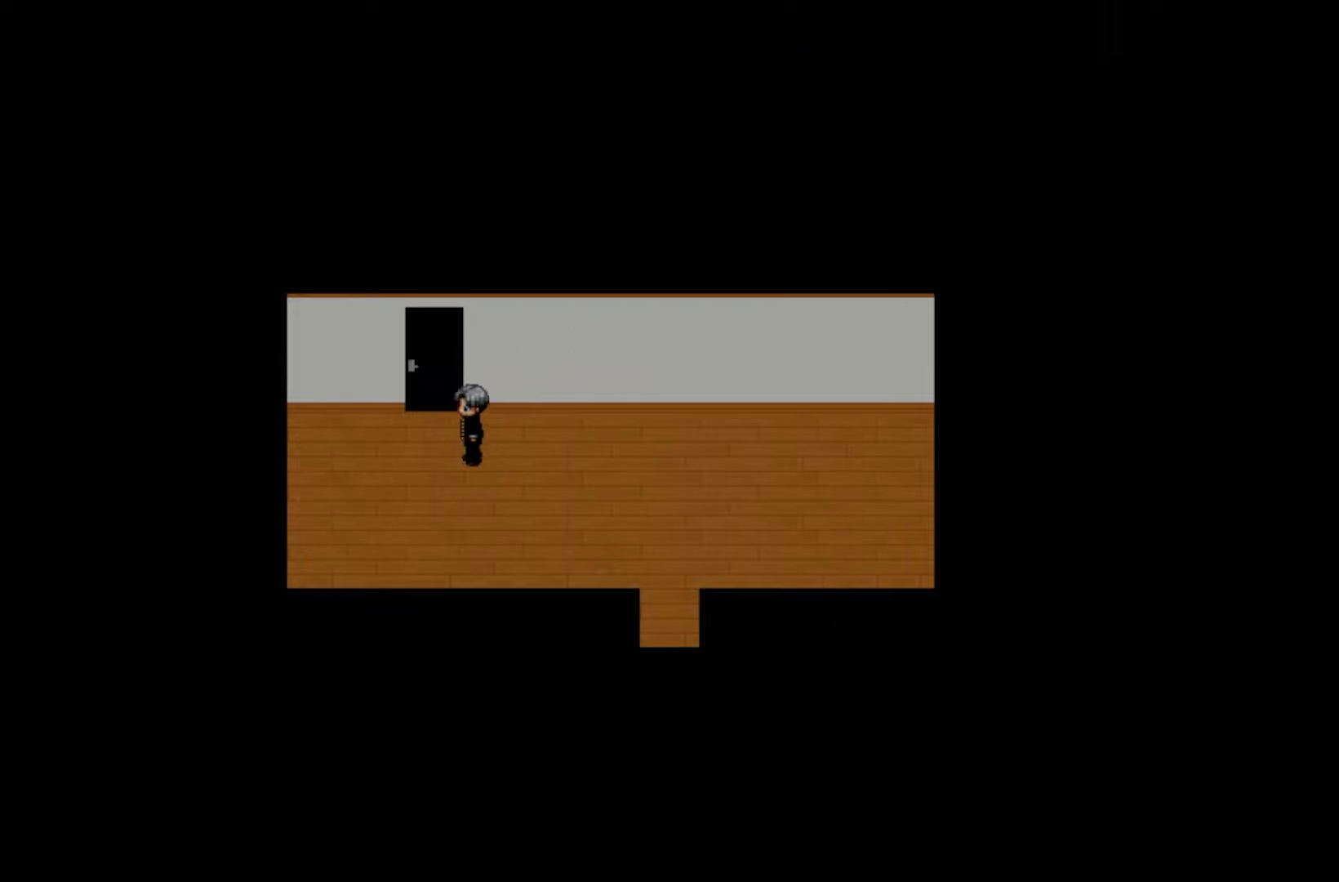
Gameplay with keyboard and mouse; each line is a JSON object with the keys held at the frame after it. "events" lists presses ("down") and releases ("up") of "1", "2", "3", "4", "5", "6", "7", "a", "d", "e", "q", "r", "s", "space" and "w" between this image and that frame as [ms after this image, input, new state], when the widget could be followed in between. No other keys are recorded. Mouse buttons are not recorded. Not read: mouse_move.
{"keys": [], "events": [[117, "space", "down"], [283, "space", "up"], [367, "space", "down"], [500, "space", "up"]]}
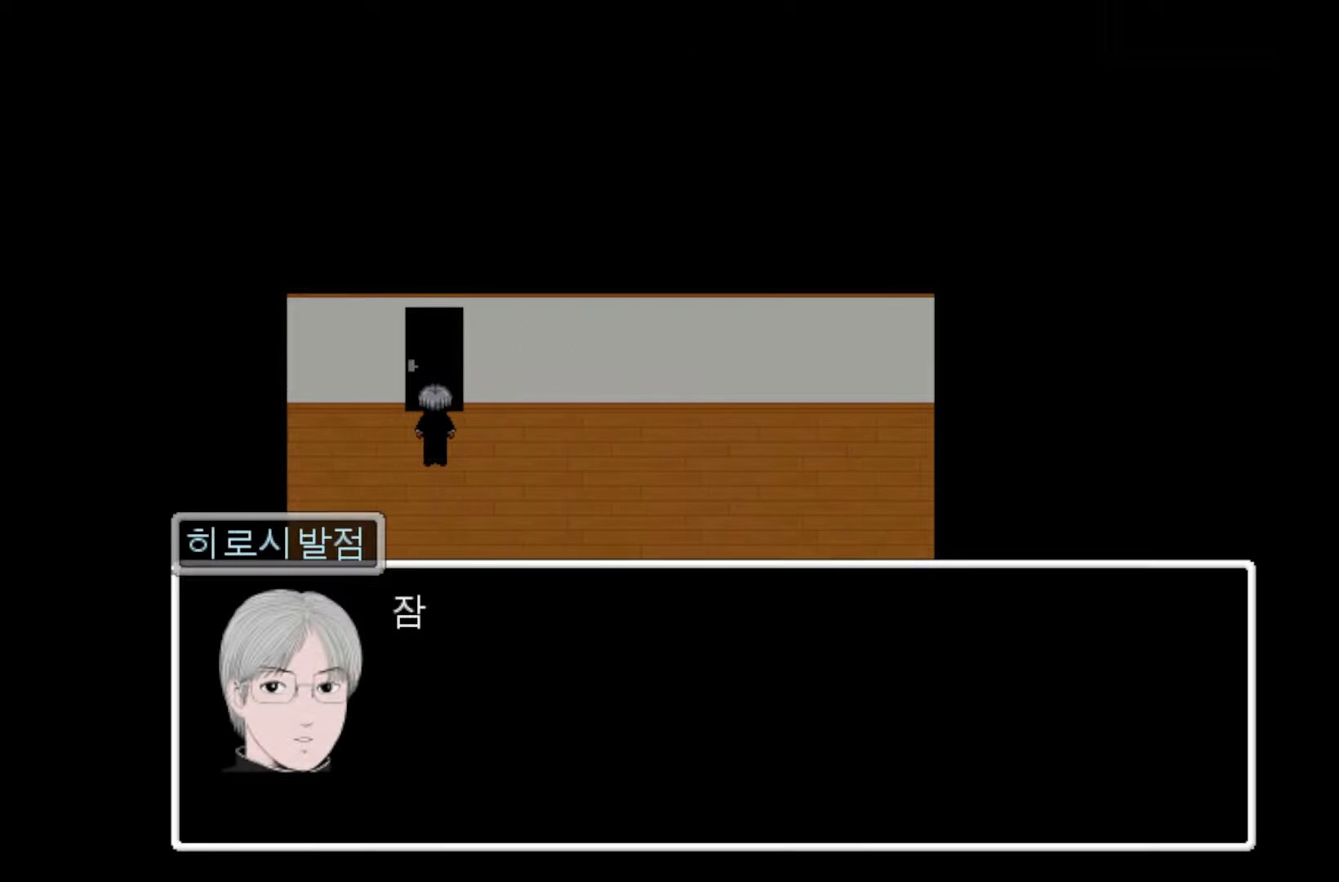
{"keys": [], "events": [[133, "space", "down"], [250, "space", "up"], [367, "space", "down"], [500, "space", "up"]]}
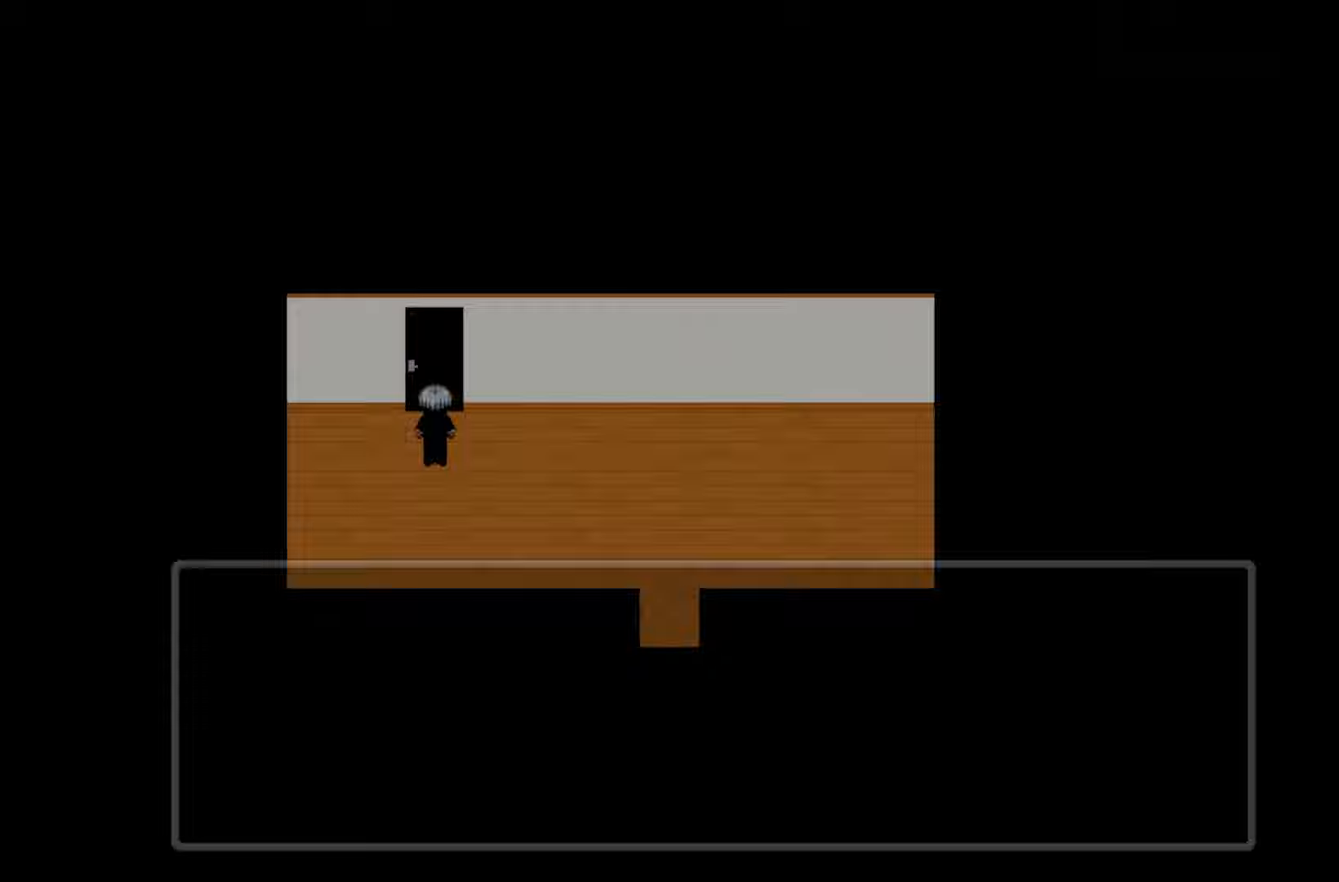
{"keys": [], "events": []}
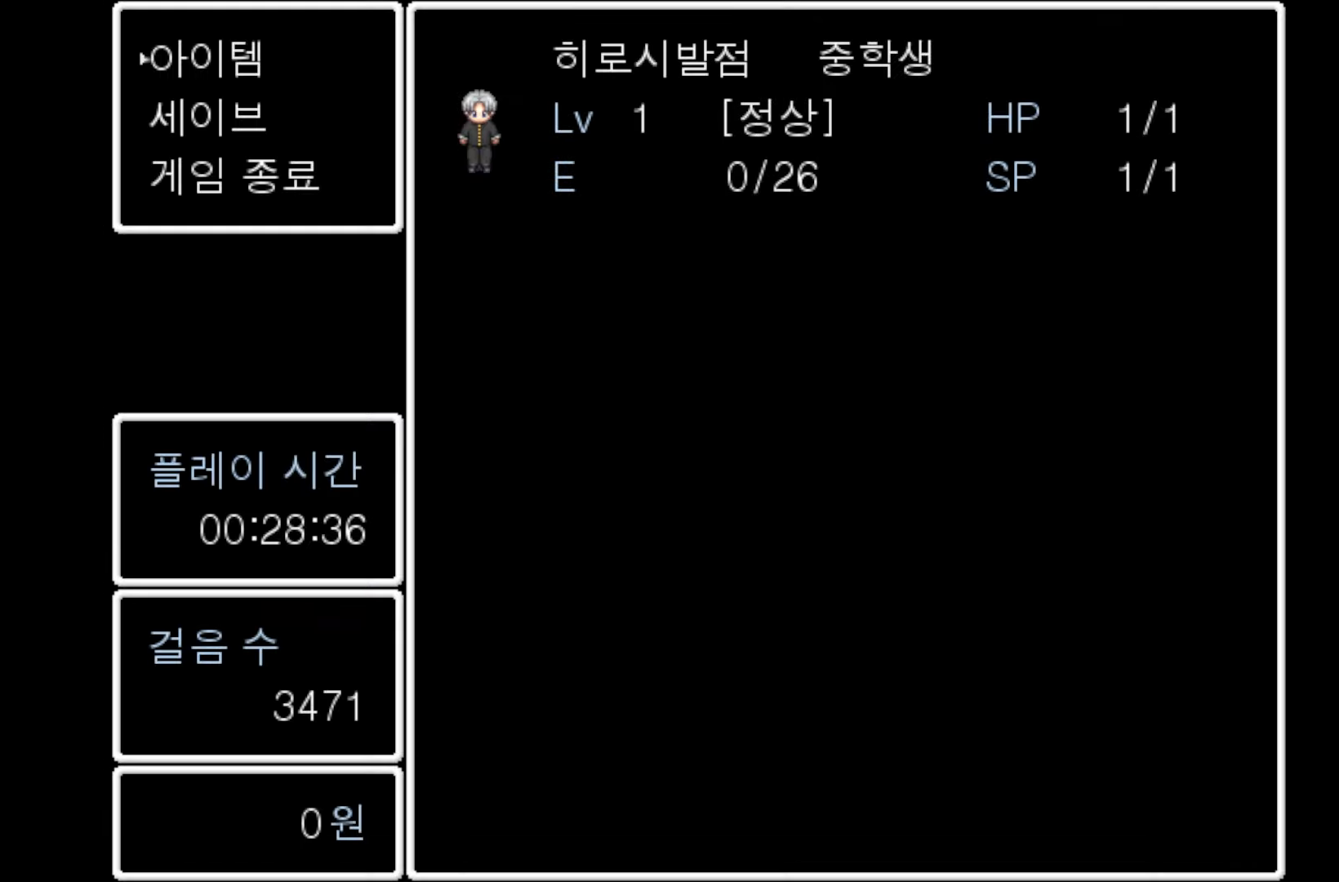
{"keys": [], "events": [[67, "space", "down"], [183, "space", "up"]]}
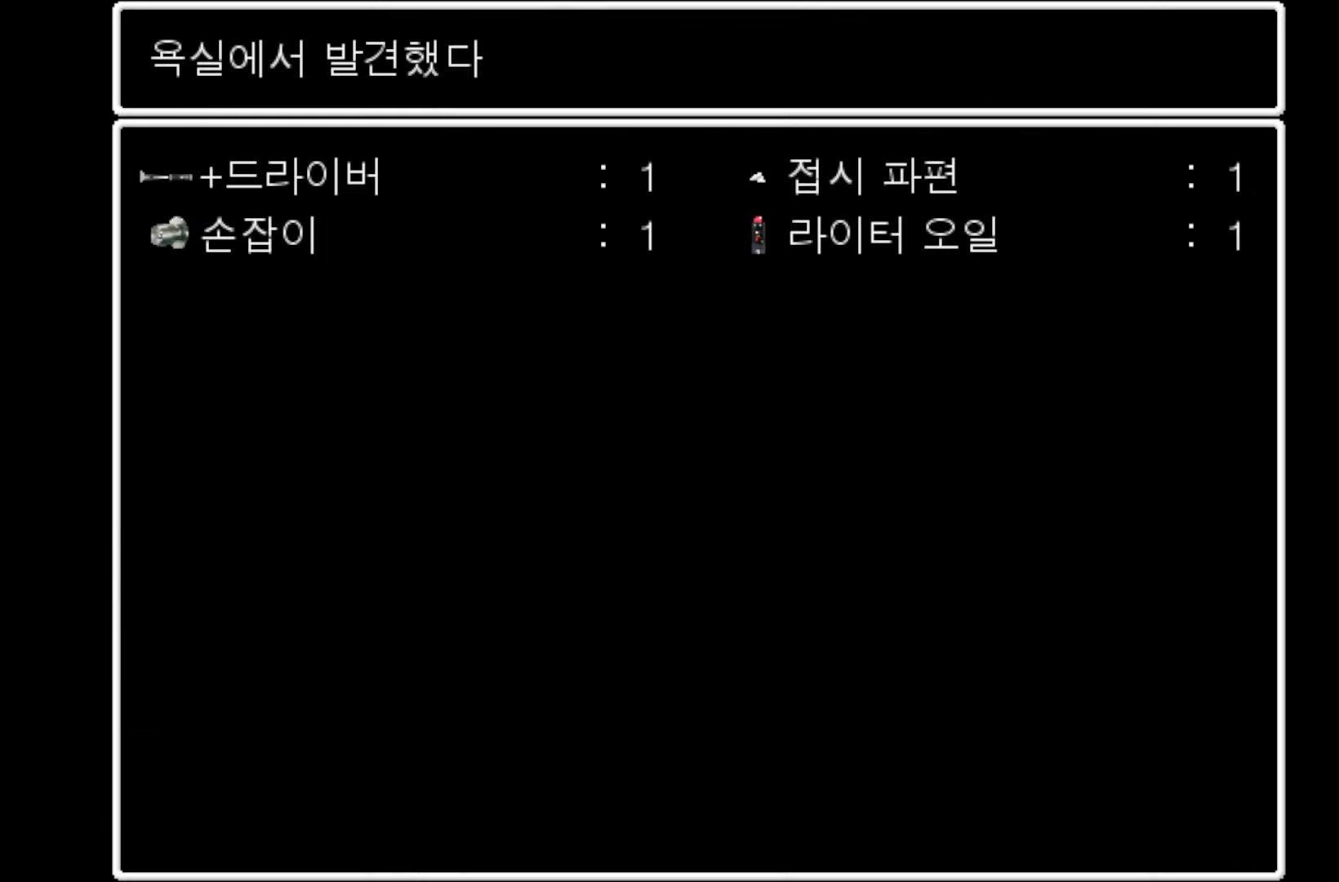
{"keys": [], "events": [[350, "space", "down"], [483, "space", "up"]]}
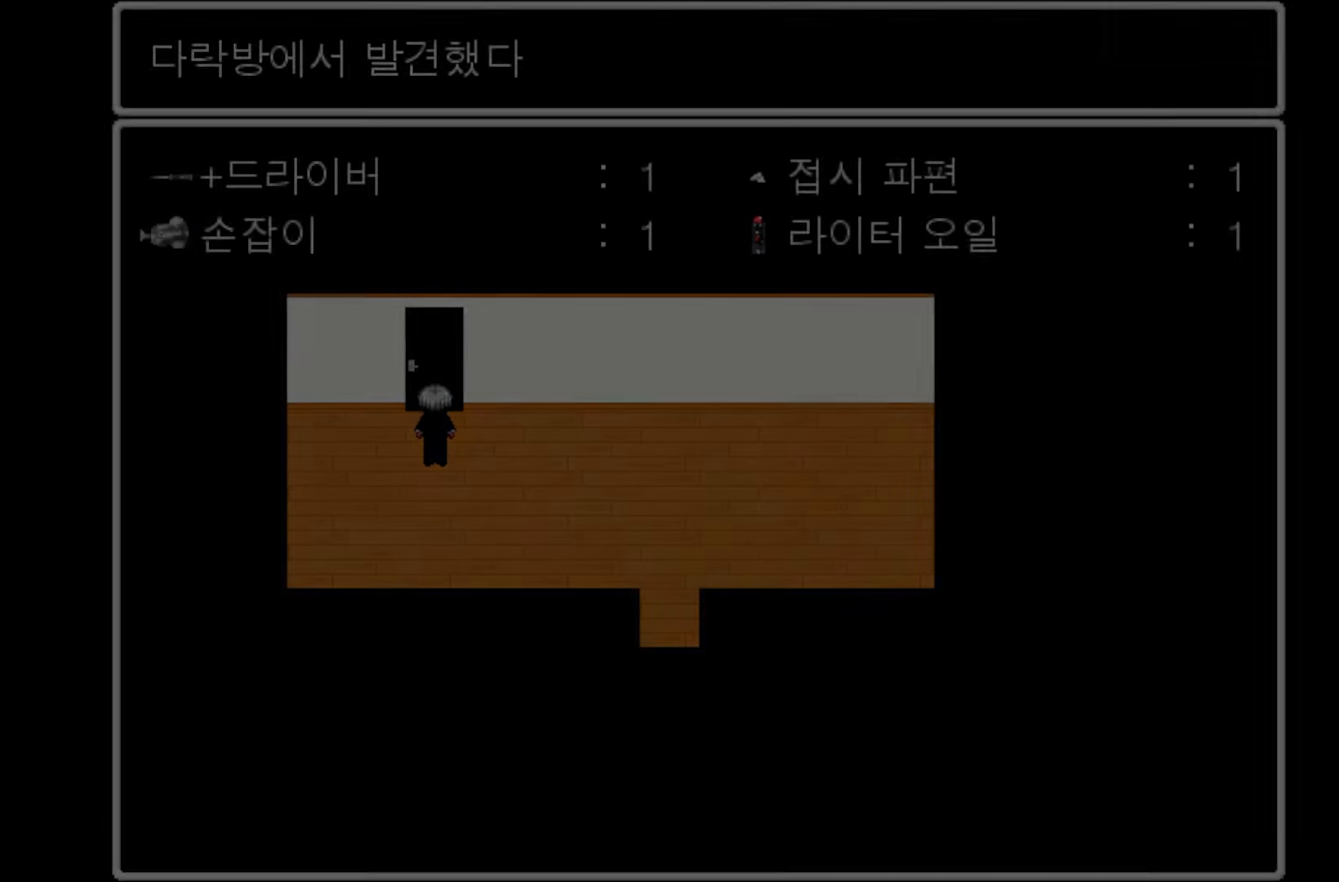
{"keys": [], "events": []}
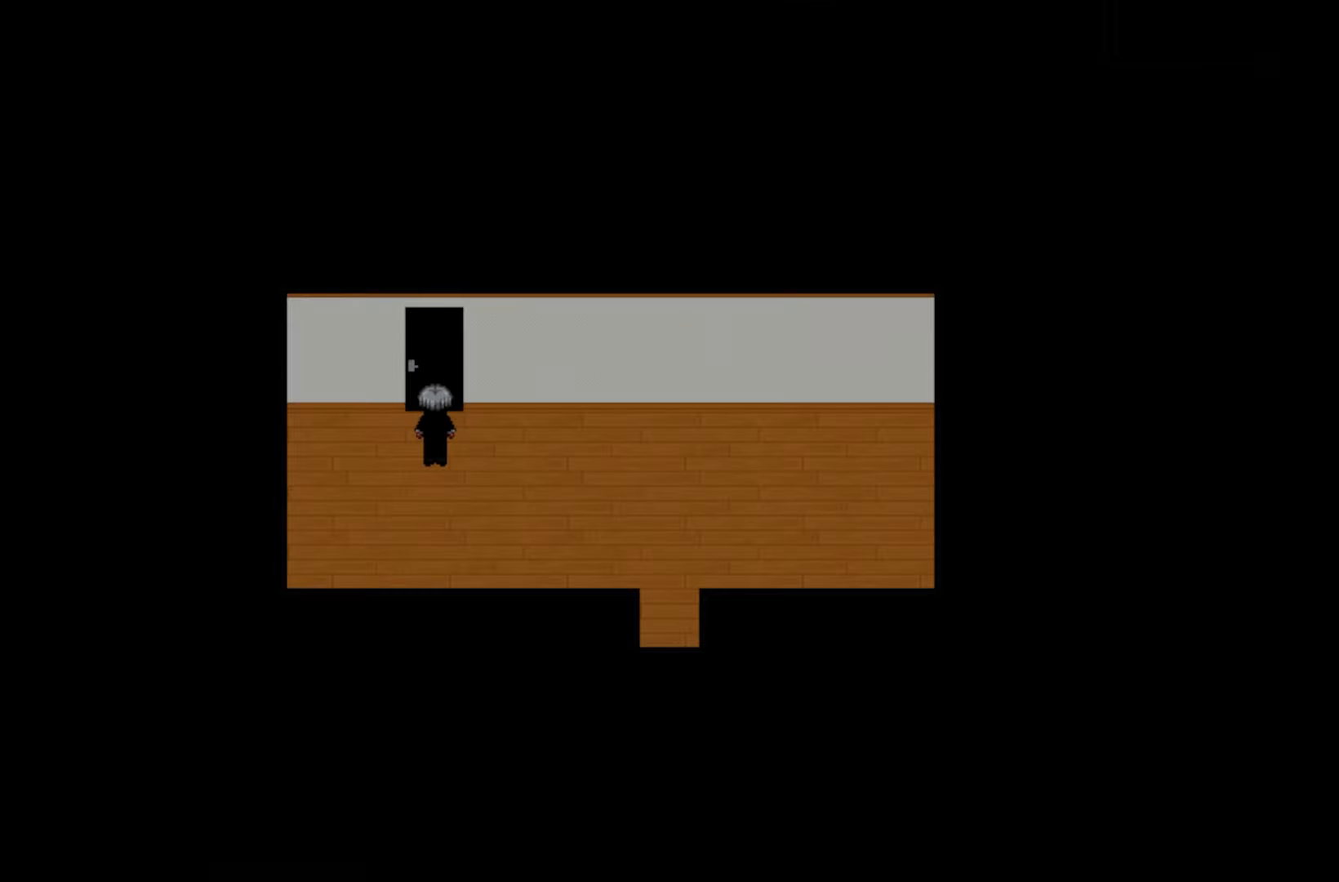
{"keys": ["space"], "events": [[183, "space", "down"], [300, "space", "up"], [417, "space", "down"]]}
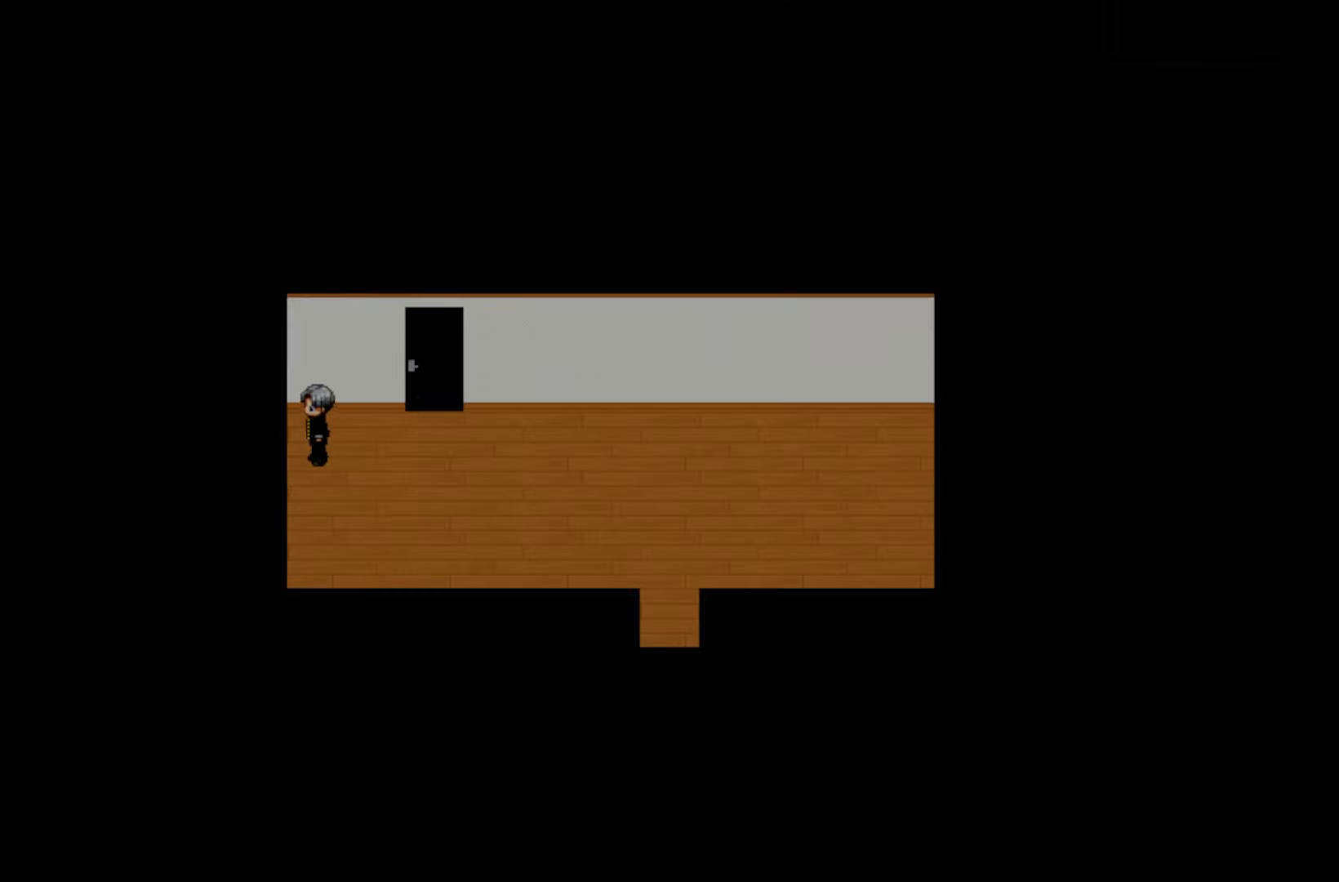
{"keys": [], "events": [[33, "space", "up"], [117, "space", "down"], [233, "space", "up"]]}
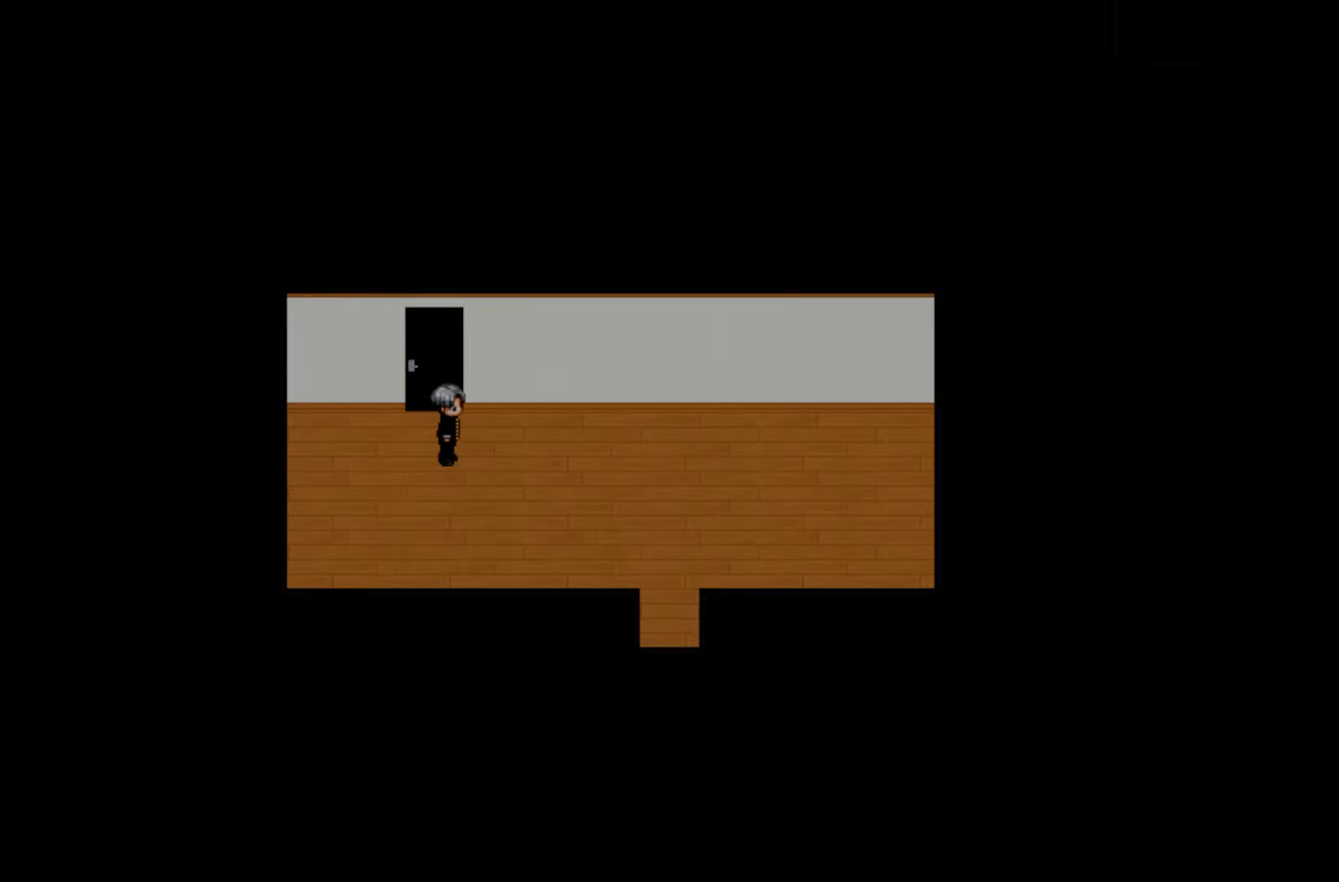
{"keys": ["space"], "events": [[217, "space", "down"], [333, "space", "up"], [483, "space", "down"]]}
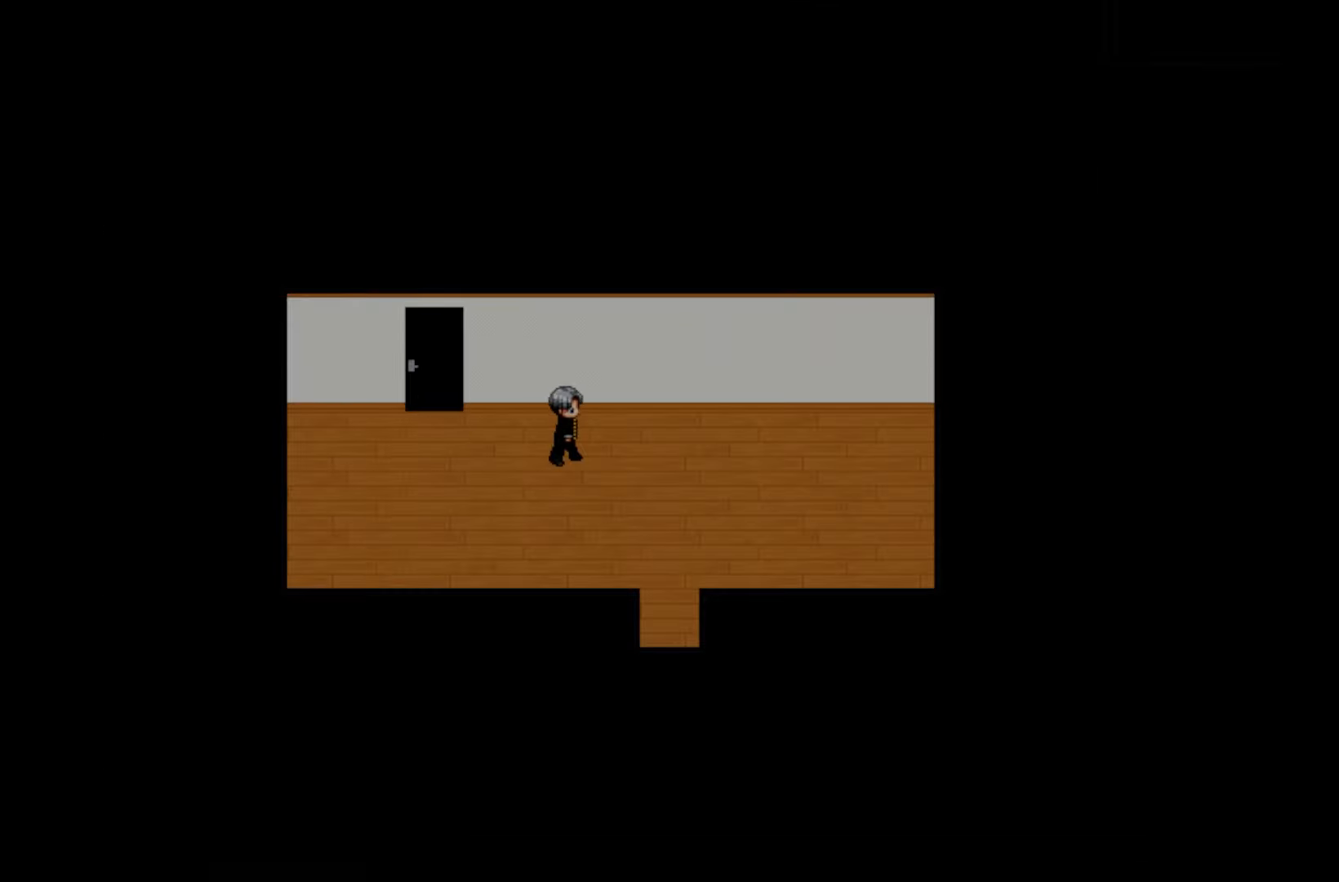
{"keys": [], "events": [[117, "space", "up"]]}
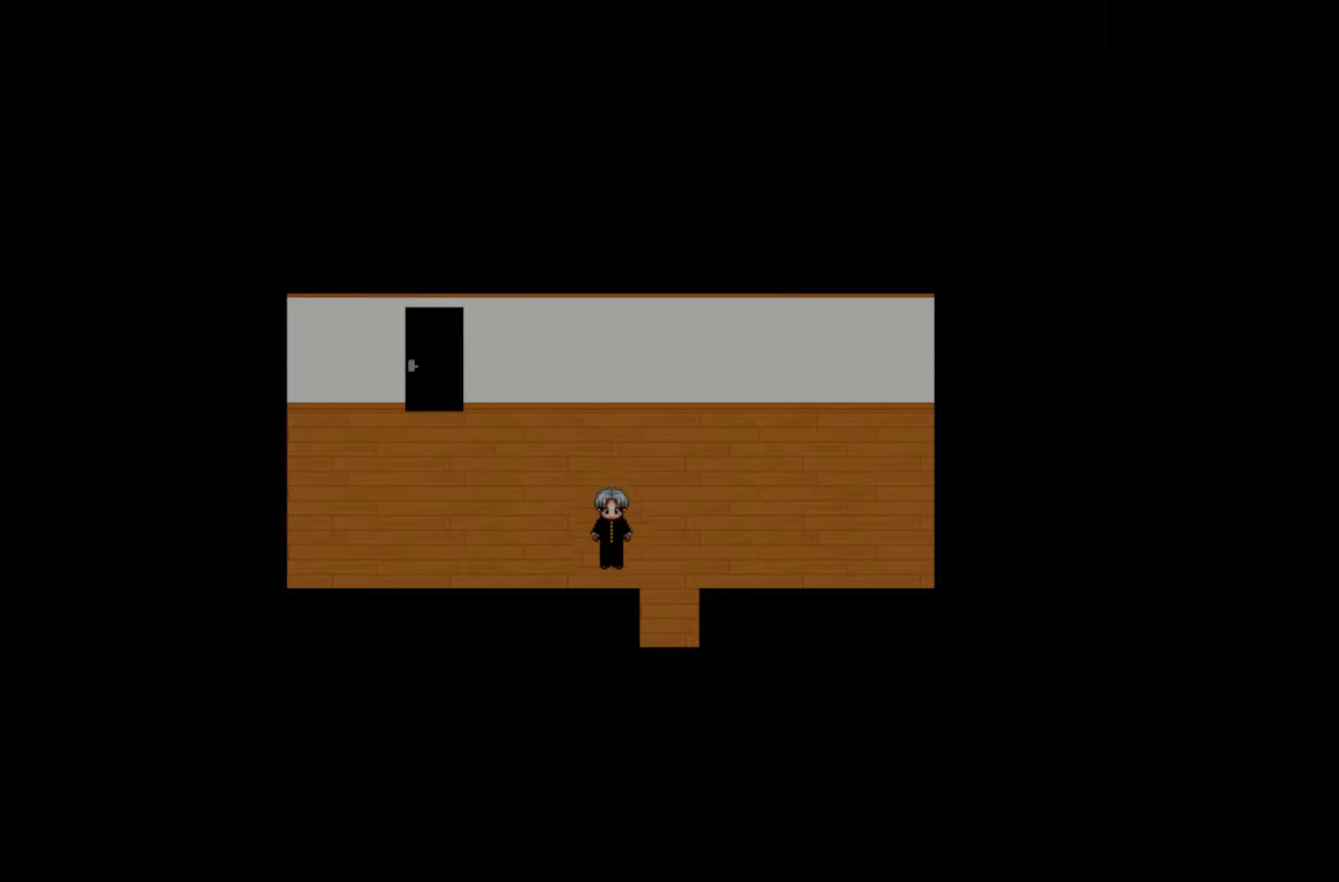
{"keys": [], "events": [[317, "space", "down"], [450, "space", "up"]]}
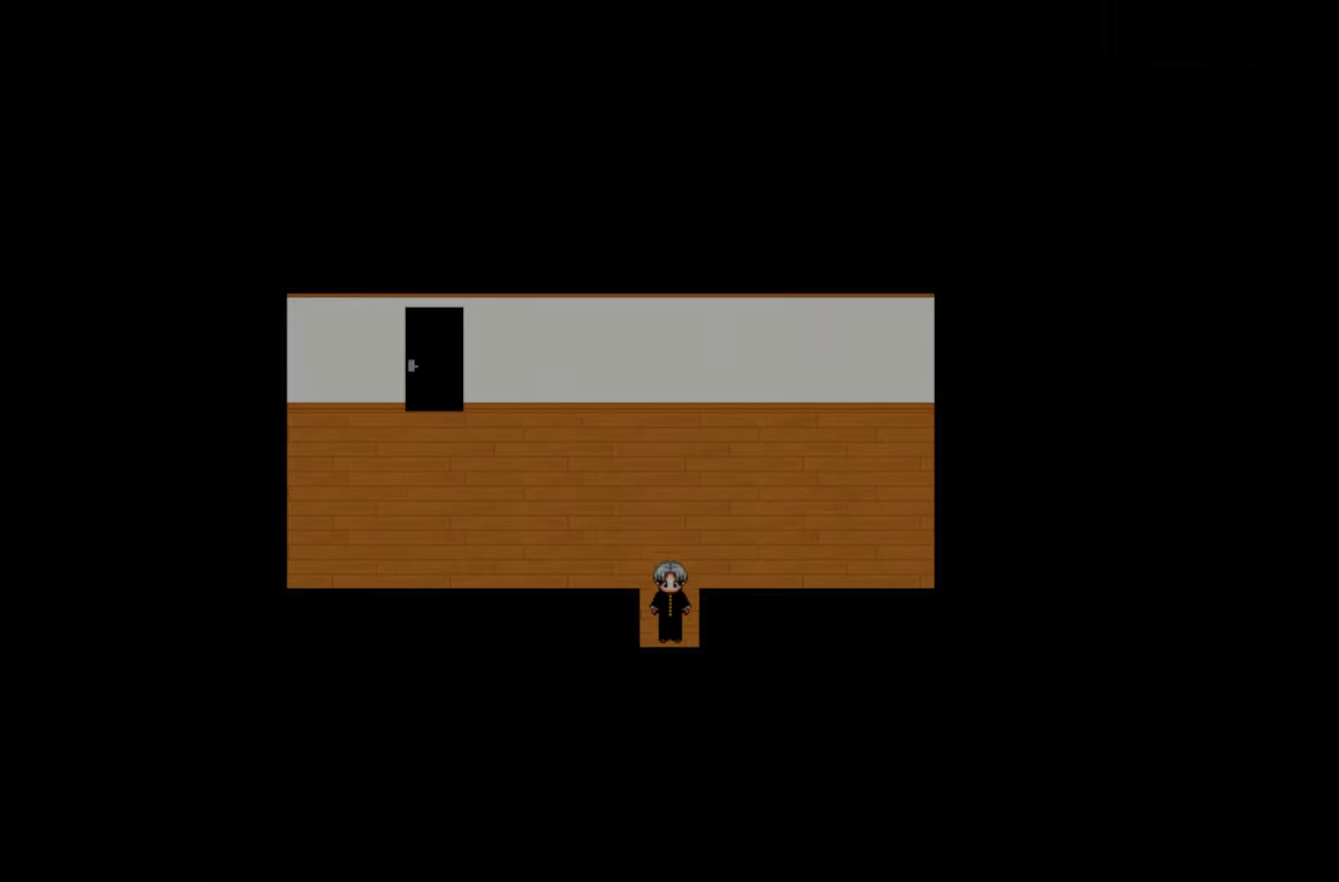
{"keys": [], "events": [[50, "space", "down"], [167, "space", "up"]]}
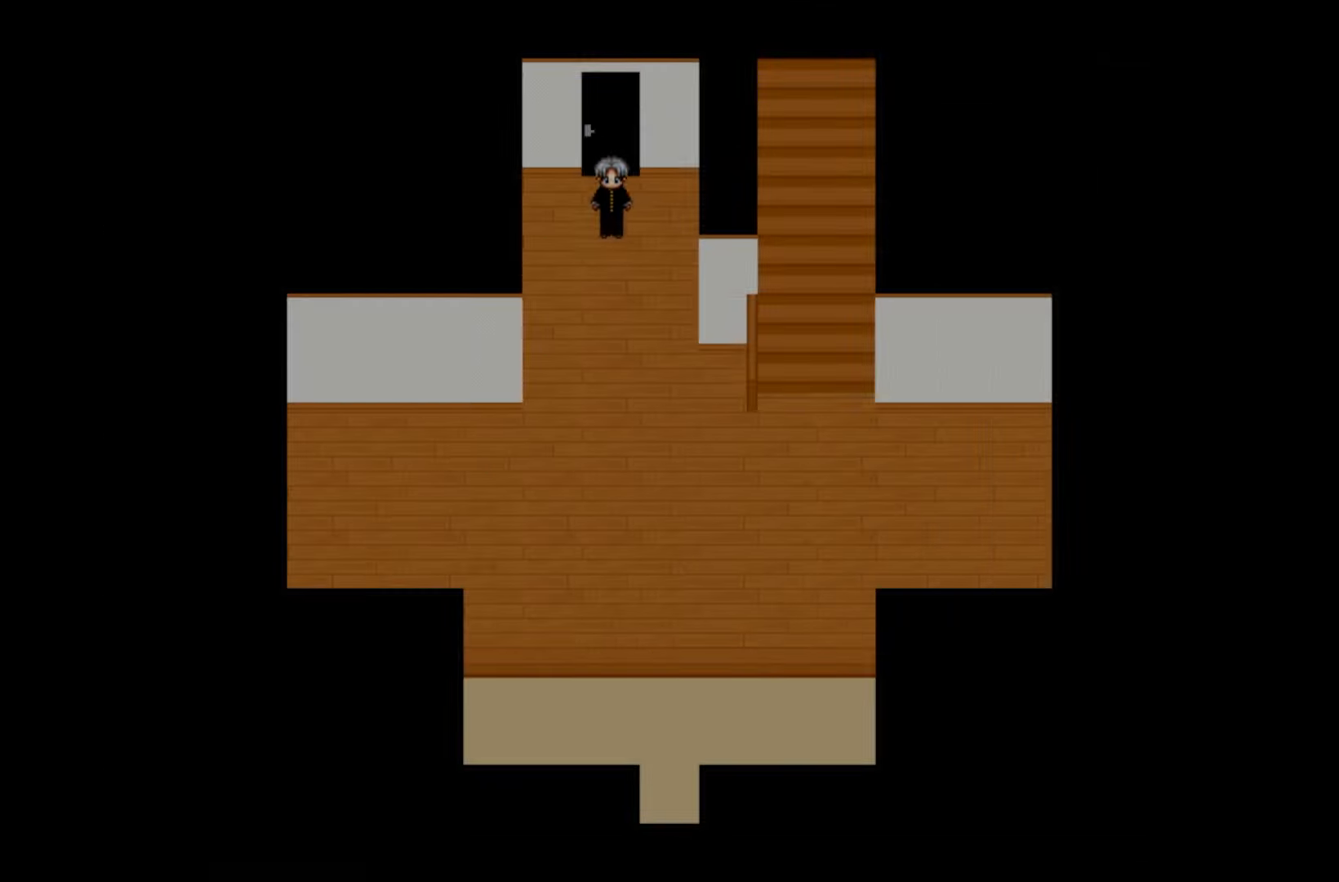
{"keys": [], "events": []}
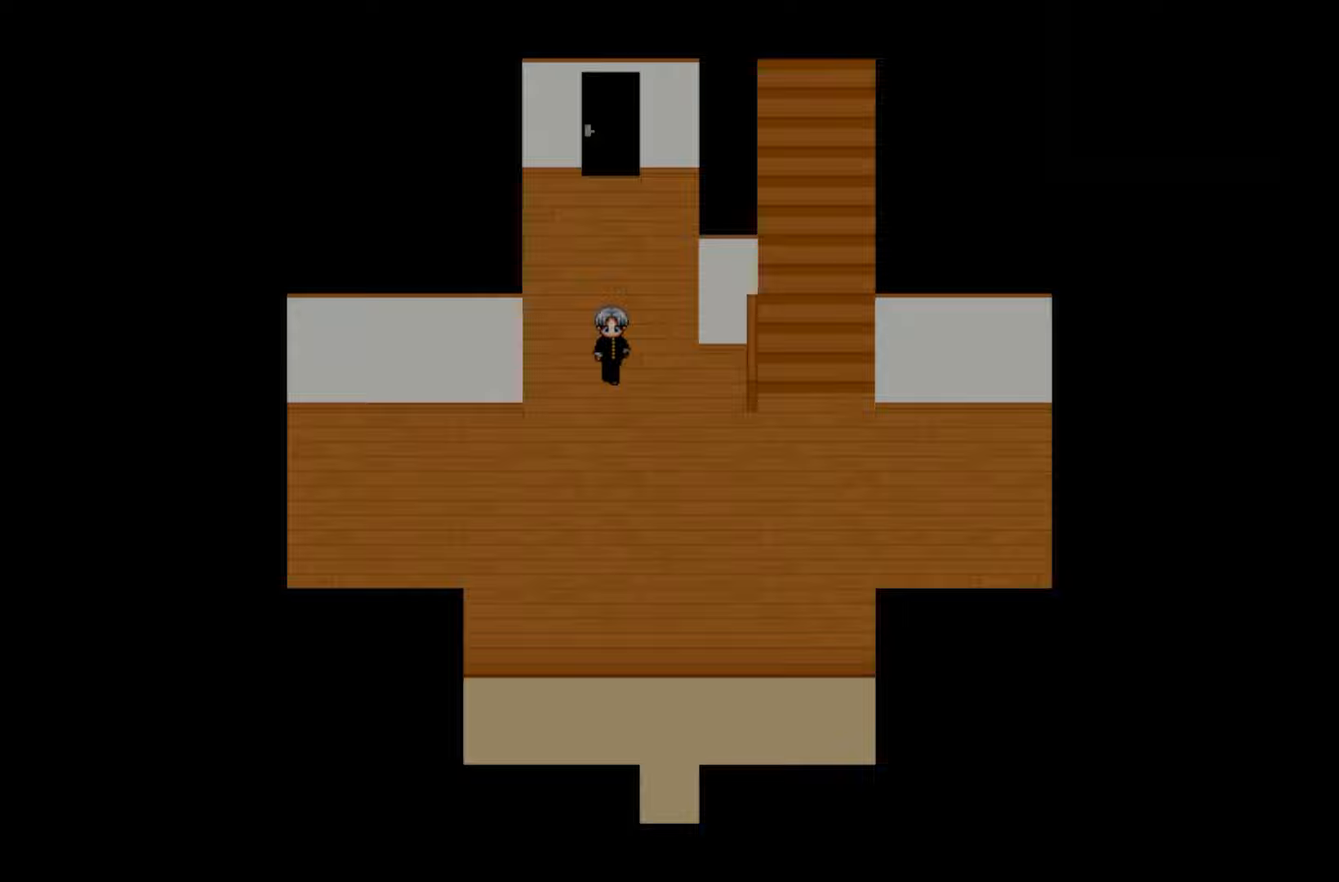
{"keys": [], "events": []}
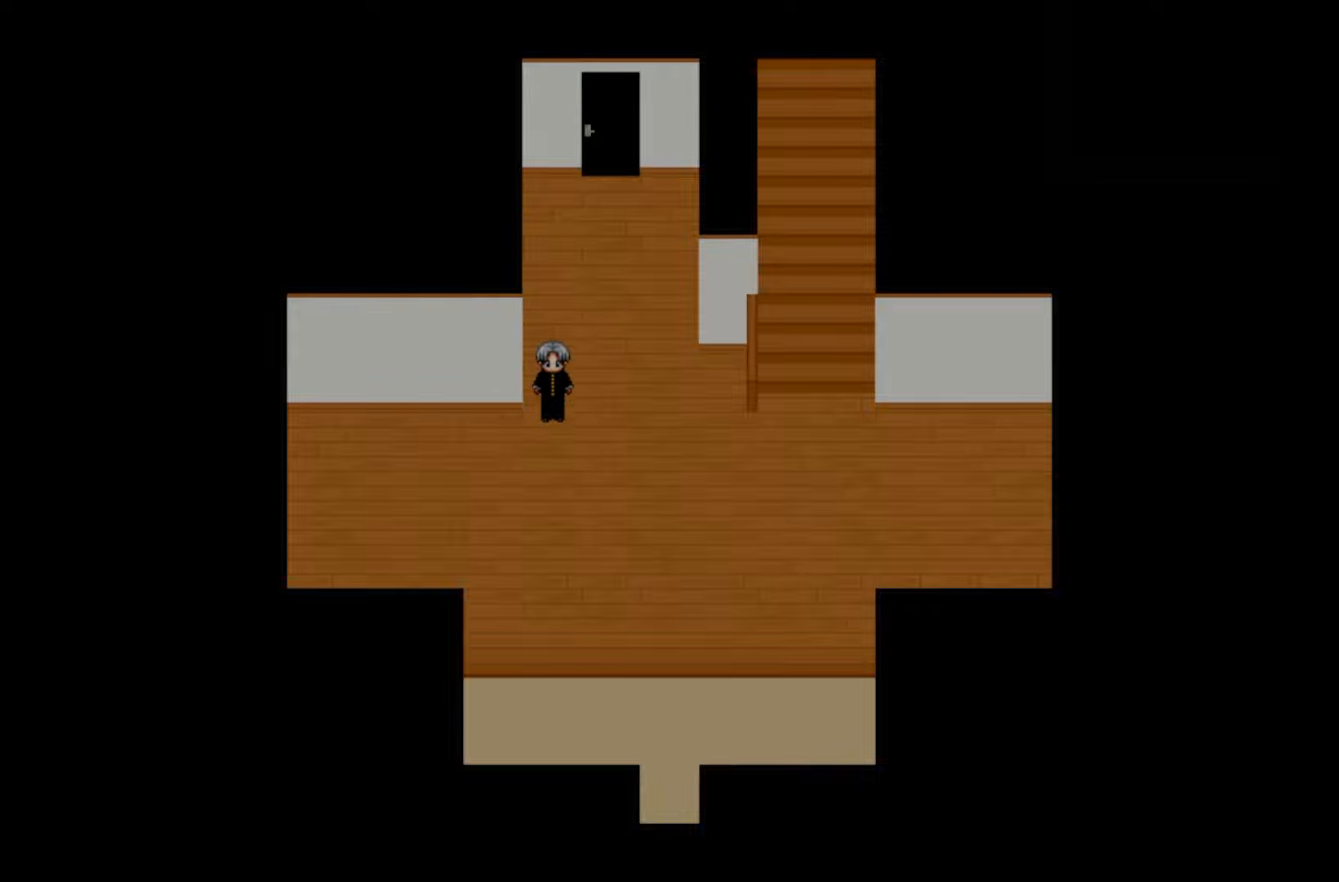
{"keys": [], "events": [[250, "space", "down"], [383, "space", "up"]]}
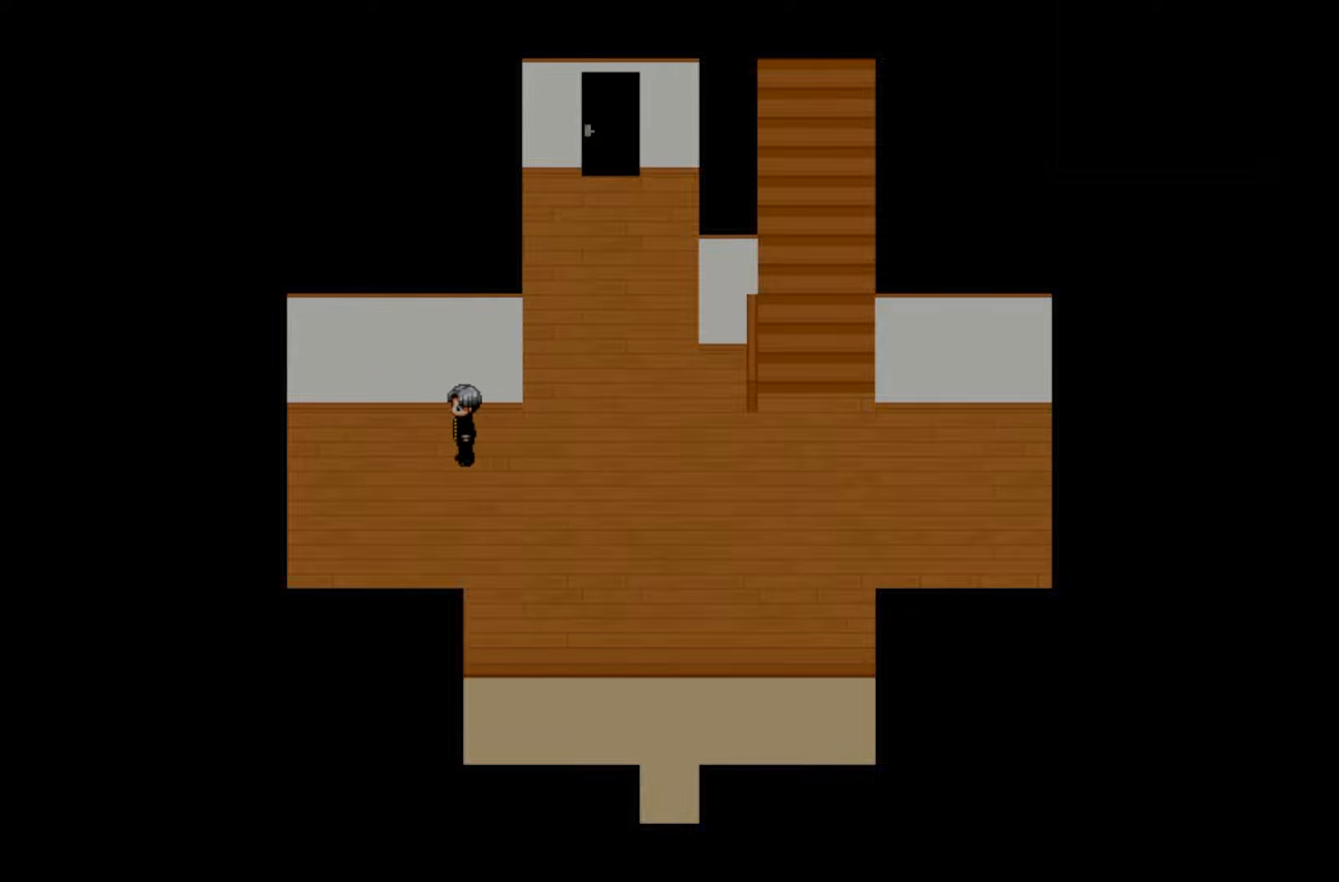
{"keys": ["space"], "events": [[17, "space", "down"], [183, "space", "up"], [367, "space", "down"]]}
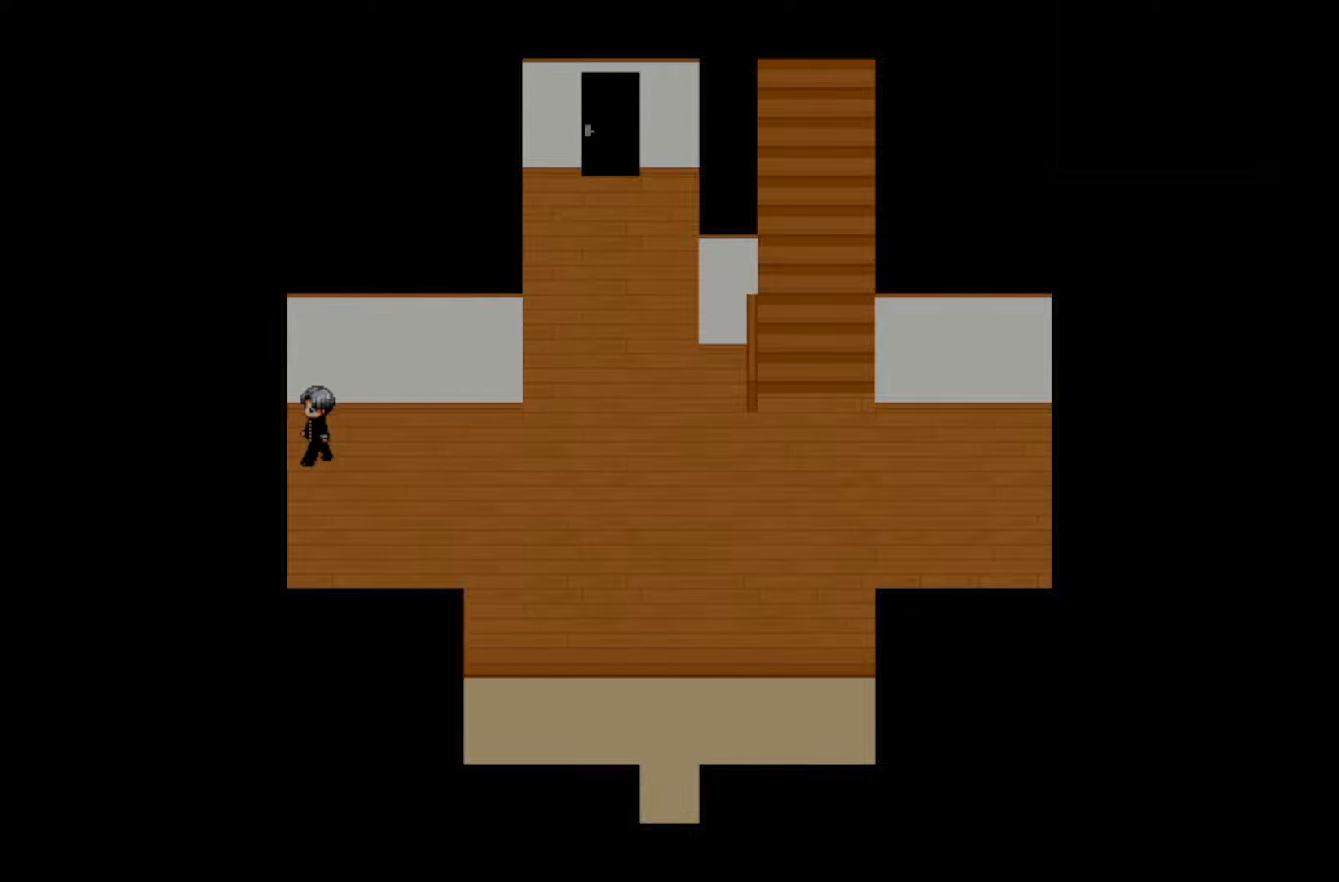
{"keys": [], "events": [[33, "space", "up"]]}
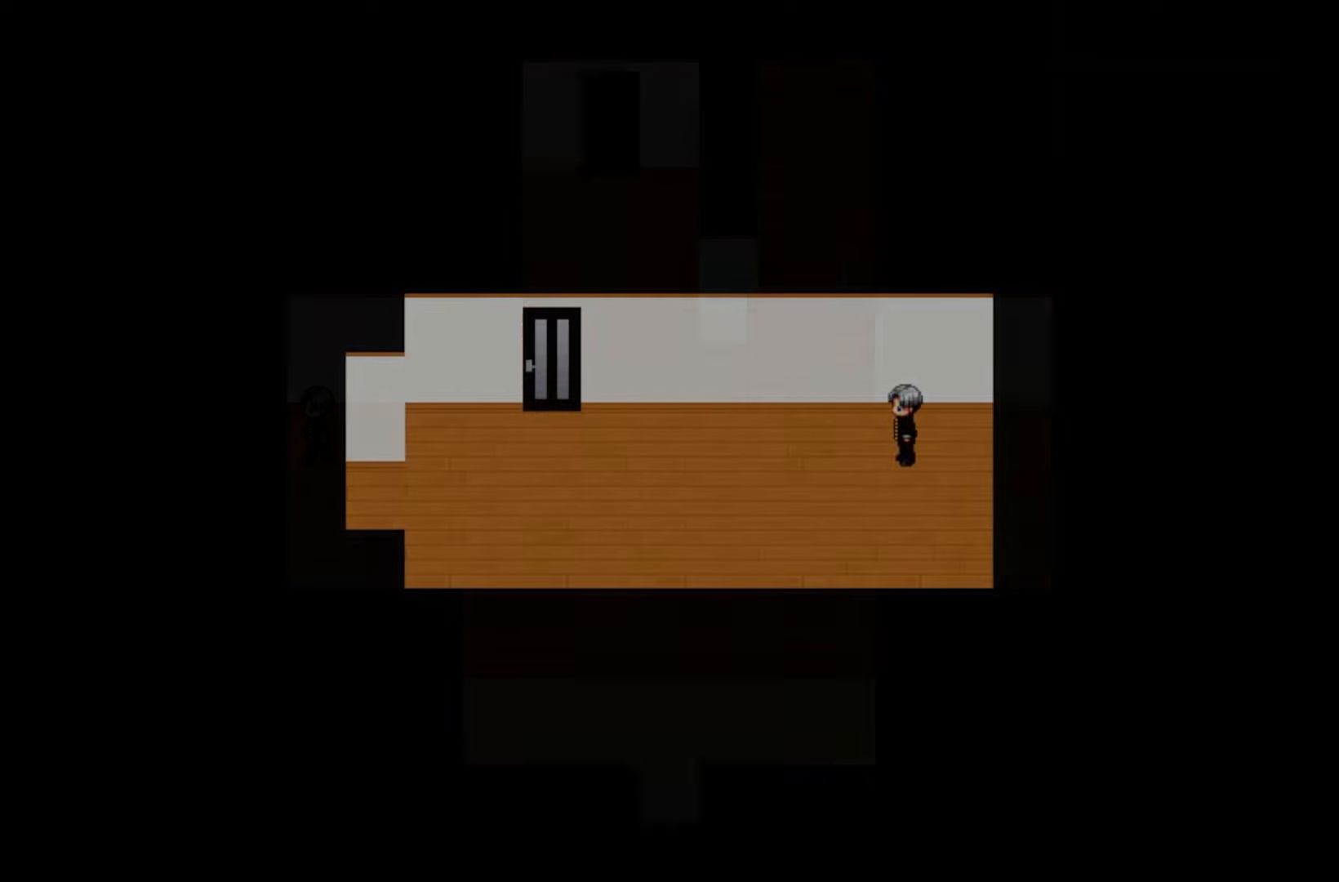
{"keys": [], "events": []}
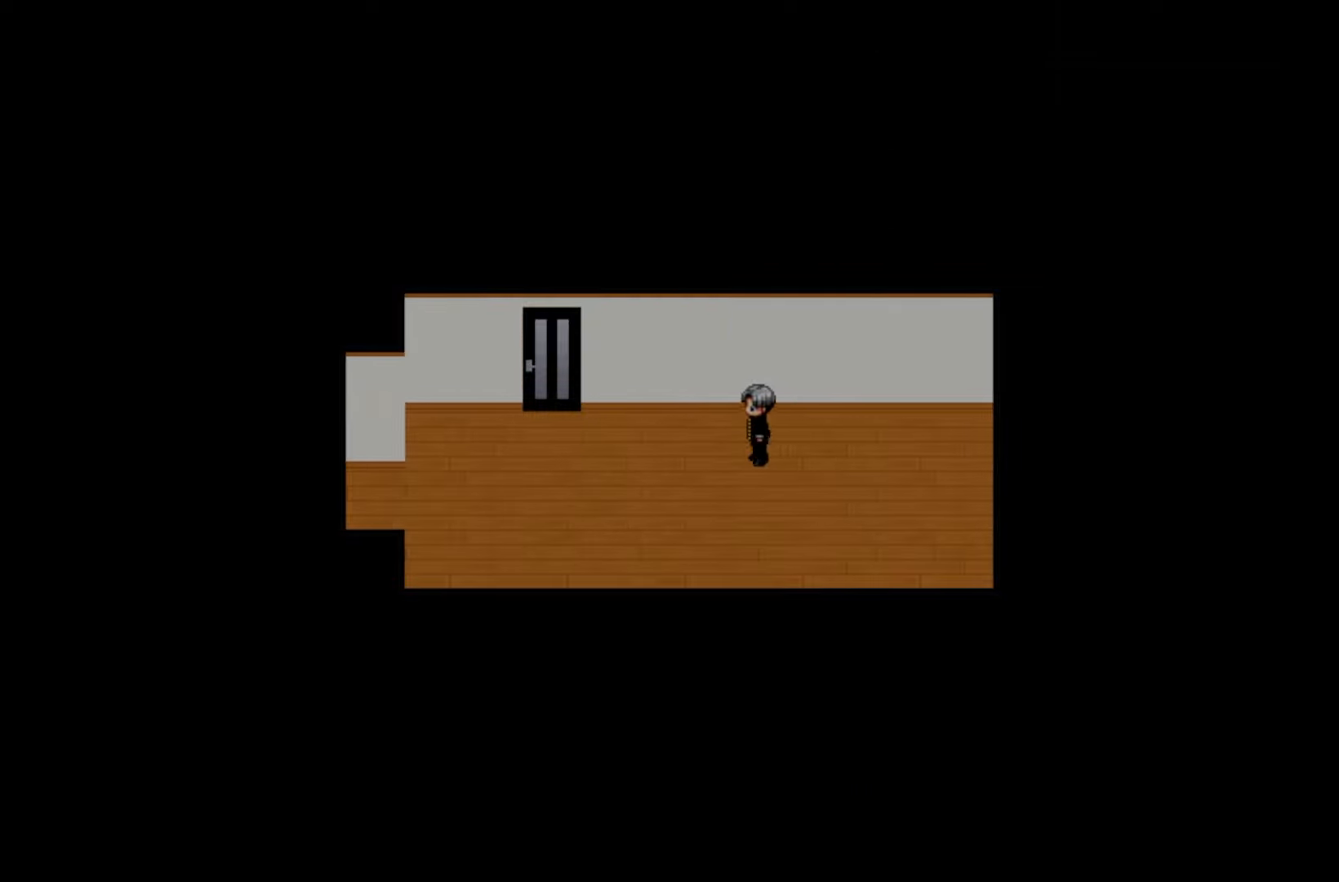
{"keys": [], "events": []}
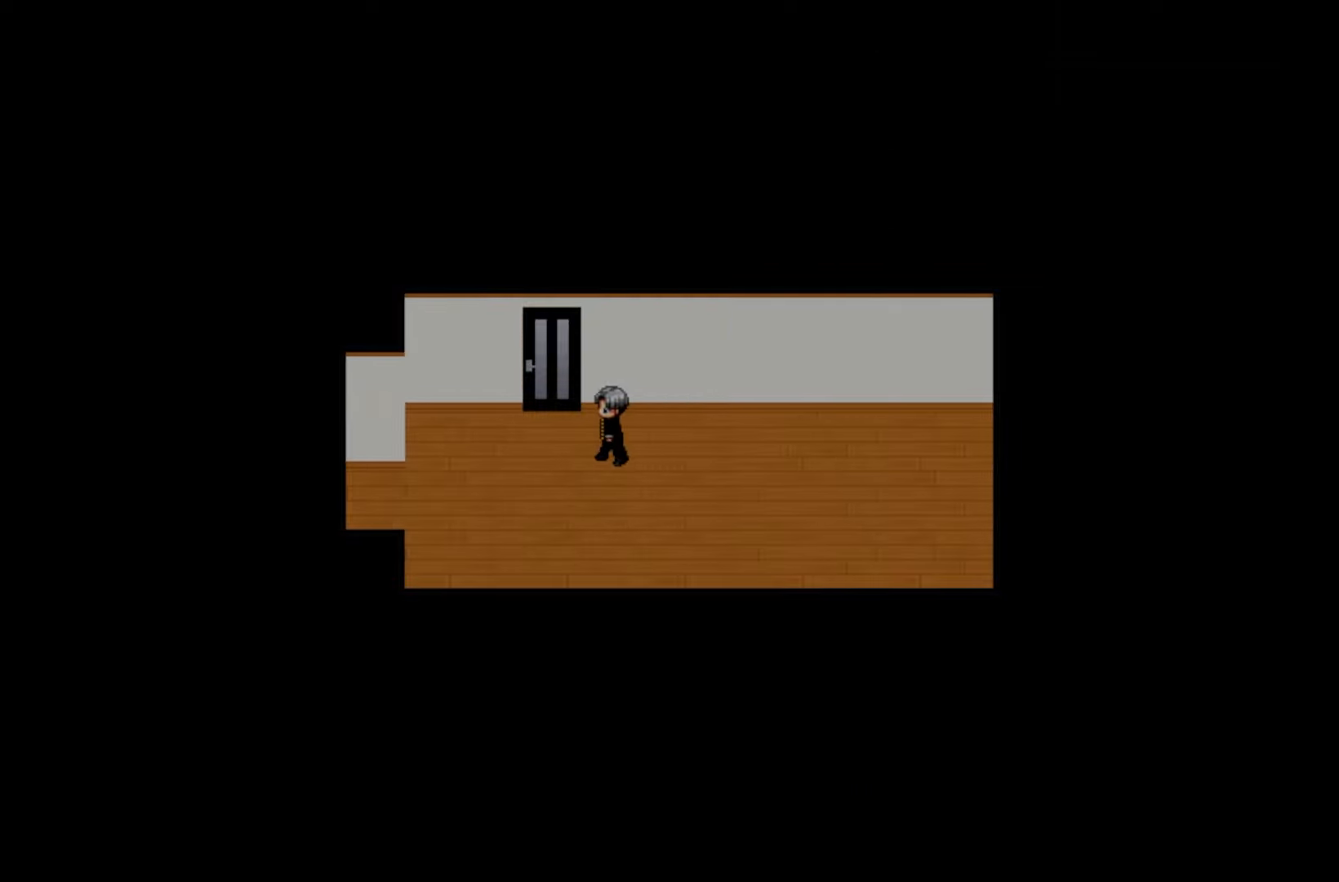
{"keys": [], "events": [[317, "space", "down"], [450, "space", "up"]]}
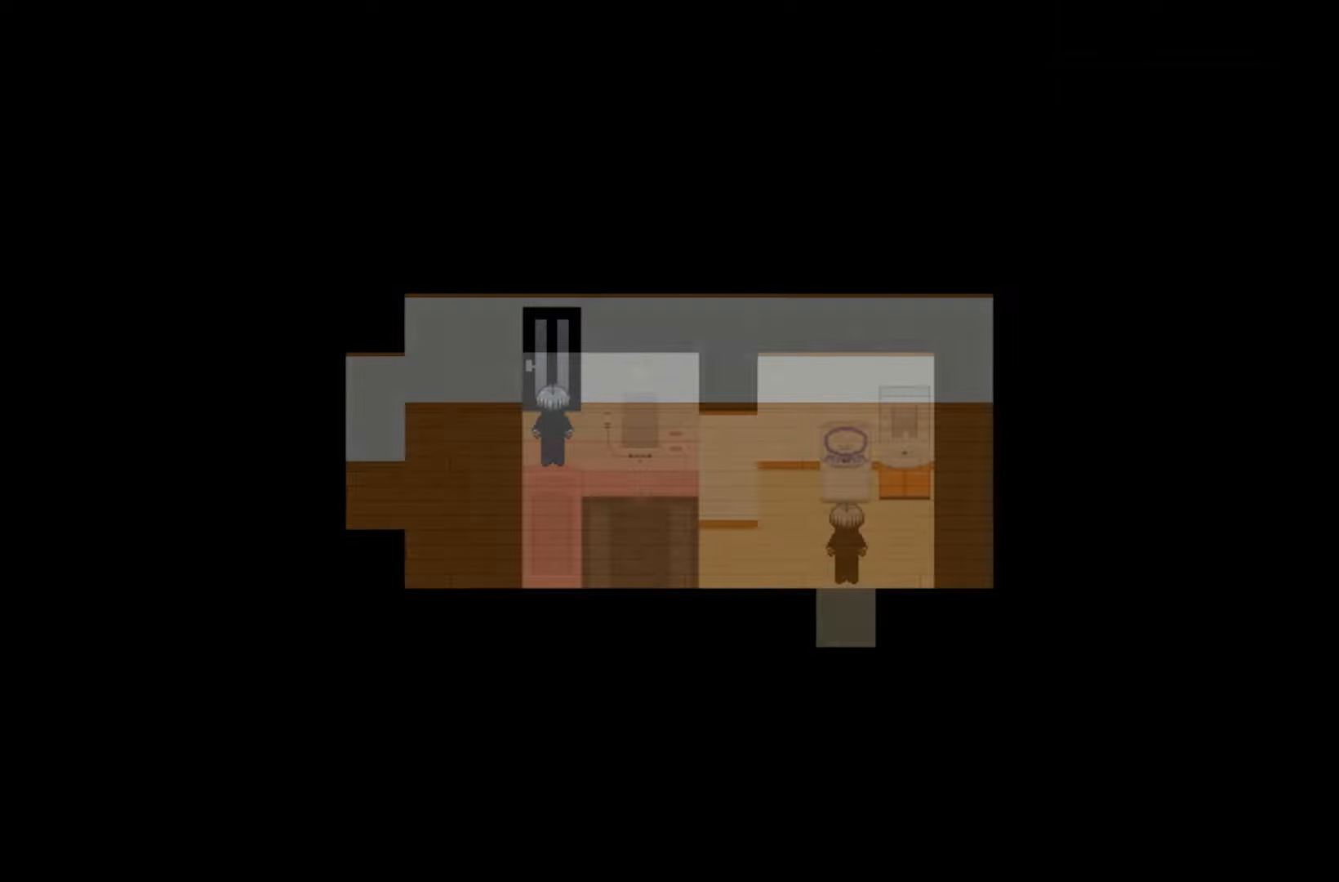
{"keys": [], "events": []}
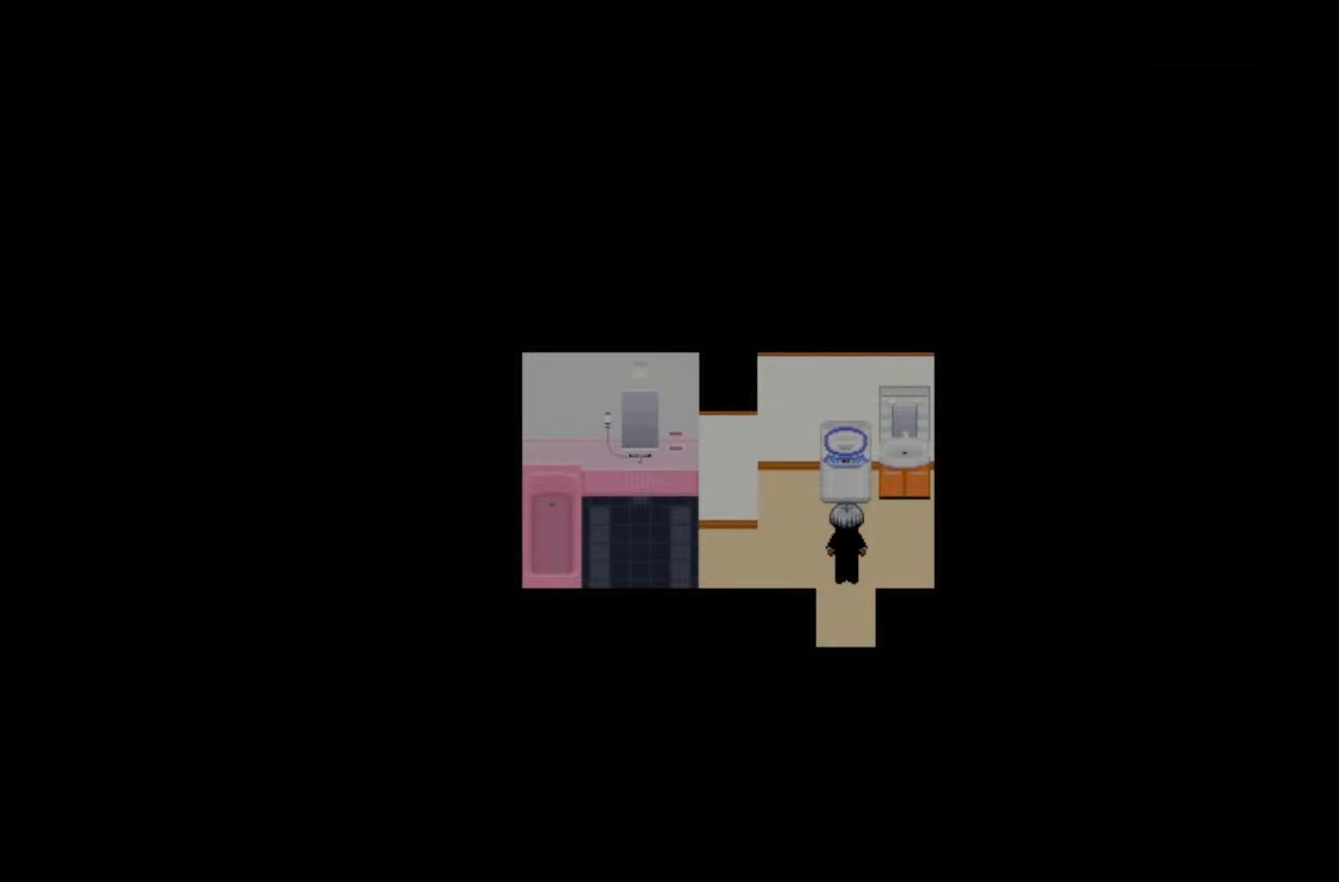
{"keys": ["space"], "events": [[233, "space", "down"], [300, "space", "up"], [433, "space", "down"]]}
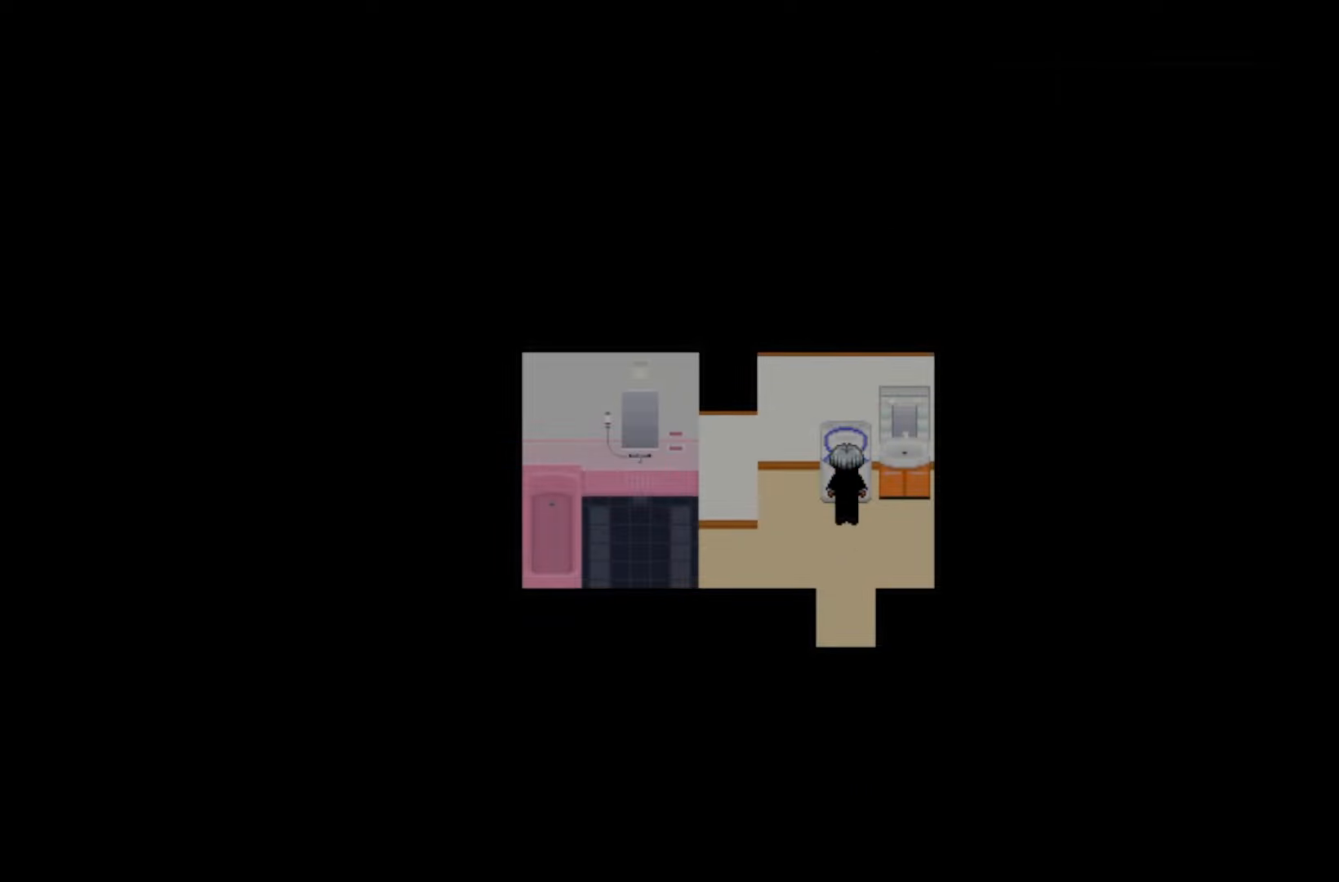
{"keys": [], "events": [[50, "space", "up"]]}